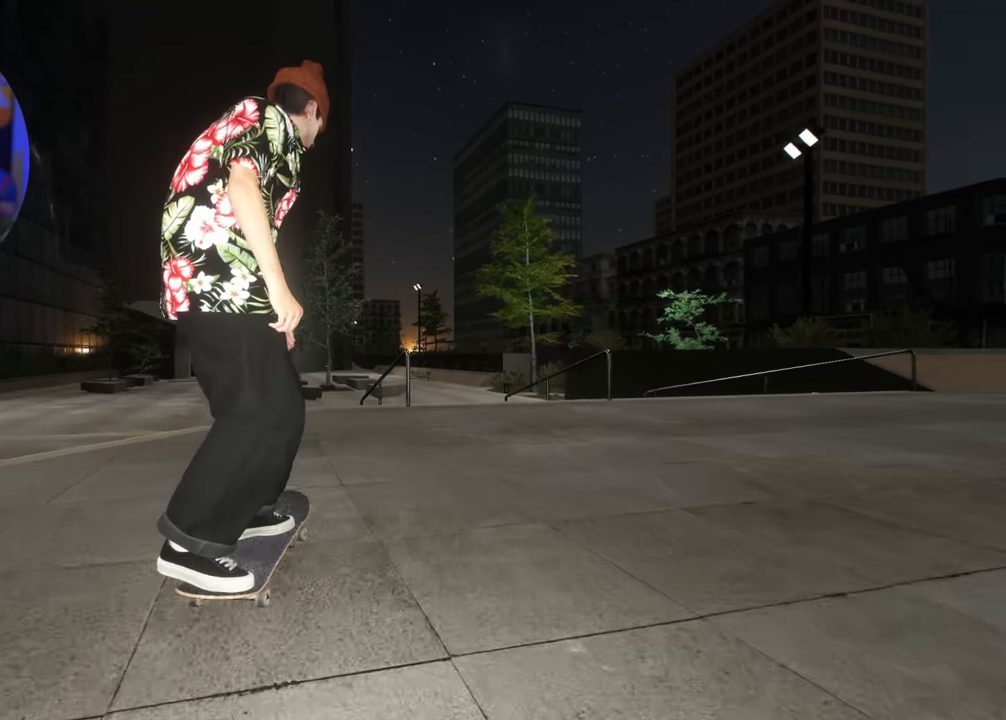
Gameplay with a controller (Xbox layout); each line is a JSON object with the inputs held at the frame after it. "events" lists button and stick changes between this image and that frame as [ms after this image, input, new state], when the widget could be followed in between. Not read: L3 R3.
{"buttons": [], "left_stick": "center", "right_stick": "center", "events": []}
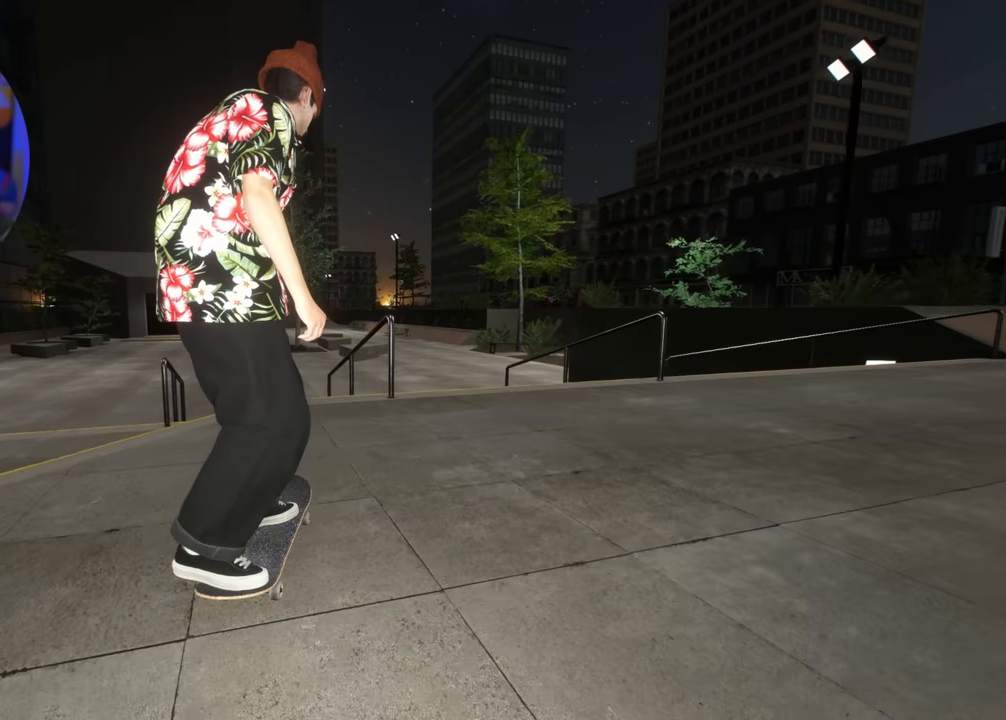
{"buttons": [], "left_stick": "down", "right_stick": "down", "events": [[133, "right_stick", "down"], [300, "left_stick", "down"]]}
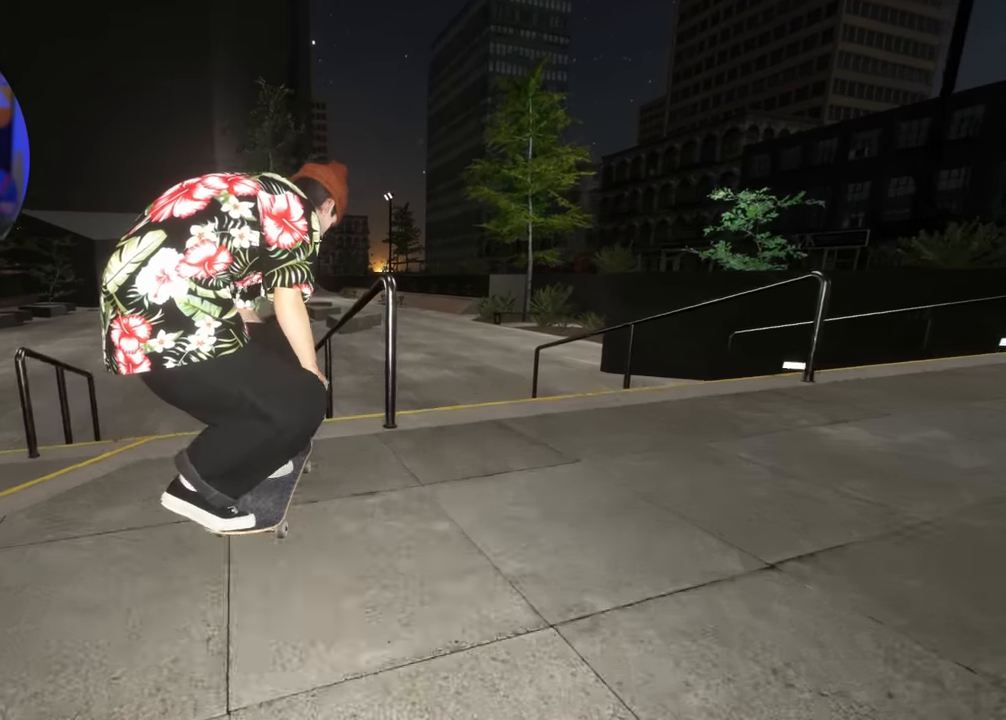
{"buttons": [], "left_stick": "right", "right_stick": "up-left", "events": [[100, "R2", "down"], [117, "right_stick", "center"], [150, "left_stick", "center"], [167, "right_stick", "up"], [250, "left_stick", "right"], [250, "right_stick", "up-left"], [467, "R2", "up"]]}
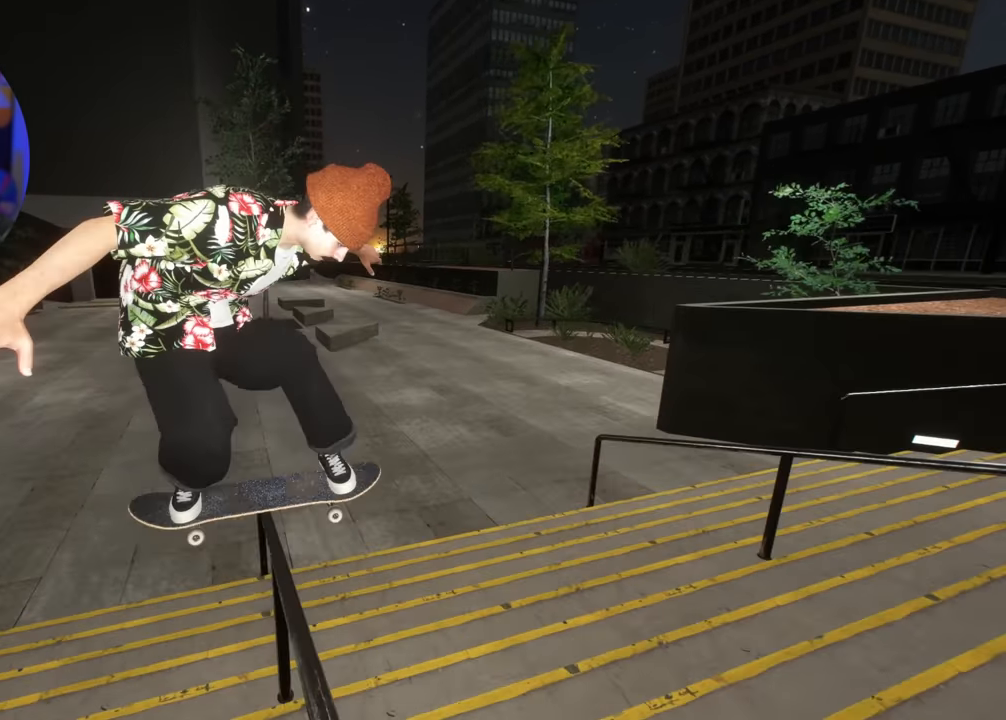
{"buttons": ["R2"], "left_stick": "right", "right_stick": "left", "events": [[217, "R2", "down"], [317, "right_stick", "left"]]}
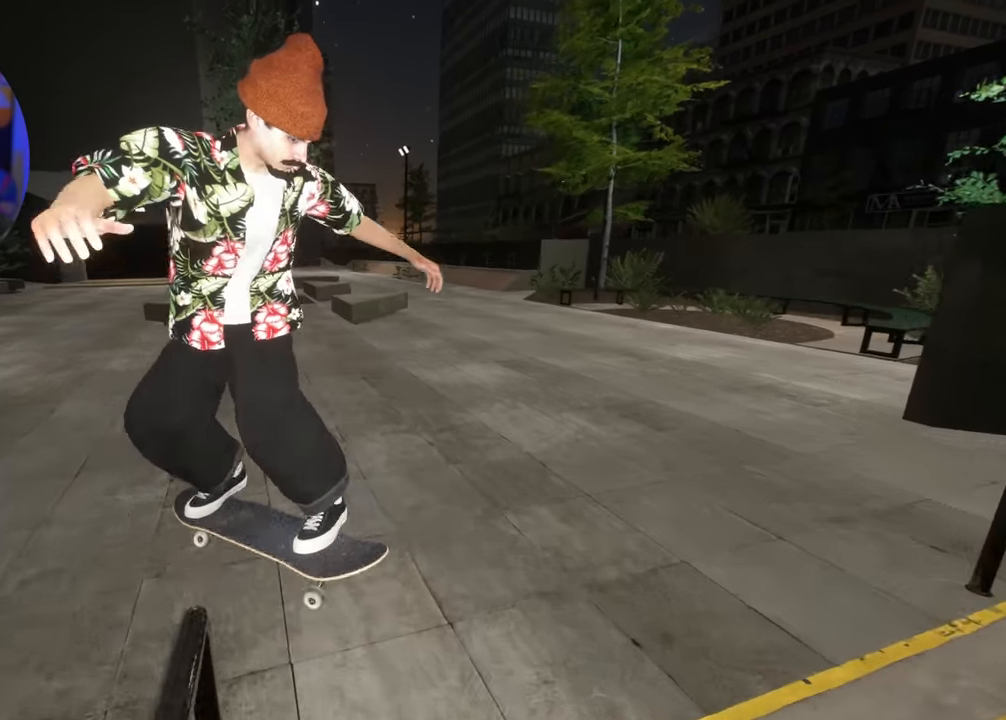
{"buttons": ["R2"], "left_stick": "center", "right_stick": "center", "events": [[267, "left_stick", "center"], [300, "R2", "up"], [300, "right_stick", "center"], [367, "R2", "down"]]}
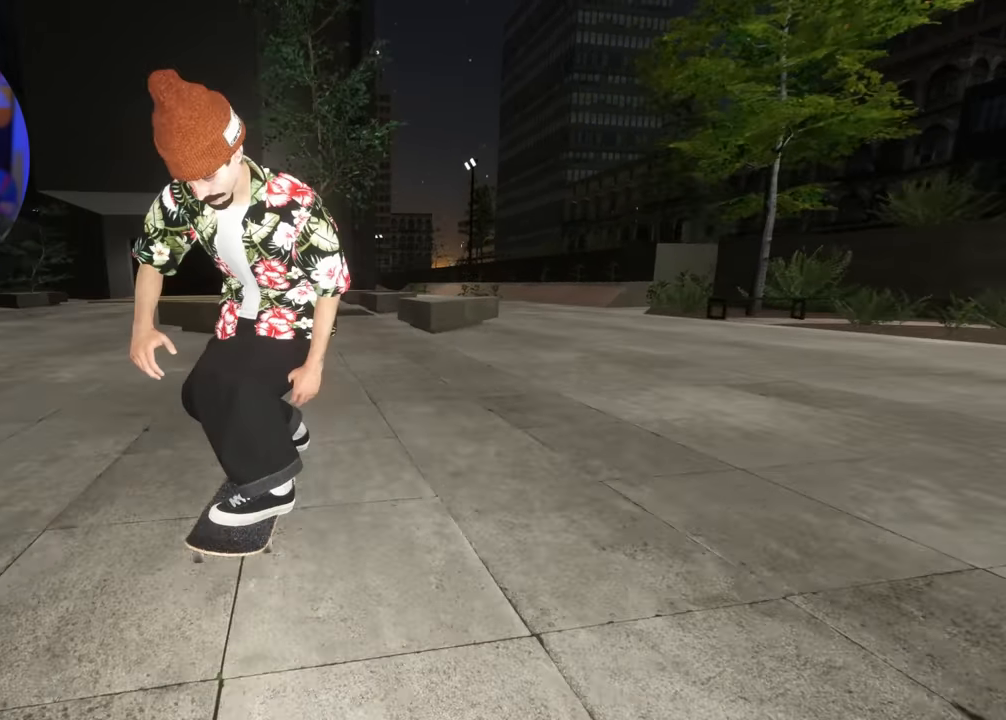
{"buttons": ["R2"], "left_stick": "center", "right_stick": "center", "events": []}
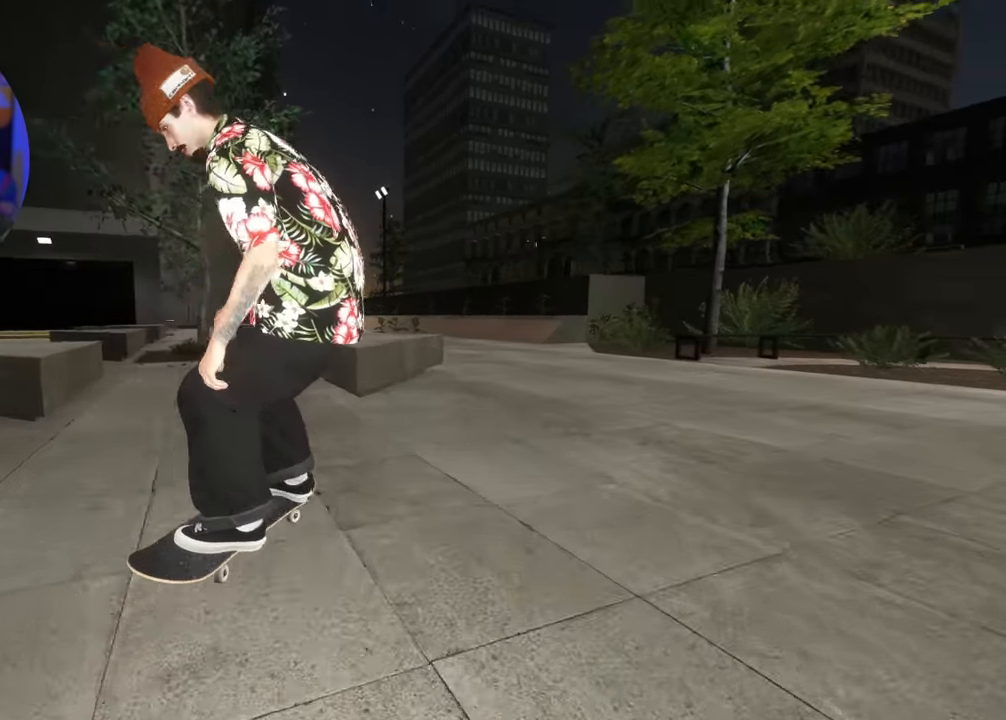
{"buttons": ["A", "DPAD_RIGHT"], "left_stick": "center", "right_stick": "center", "events": [[133, "R2", "up"], [267, "DPAD_UP", "down"], [367, "A", "down"], [367, "DPAD_UP", "up"], [500, "DPAD_RIGHT", "down"]]}
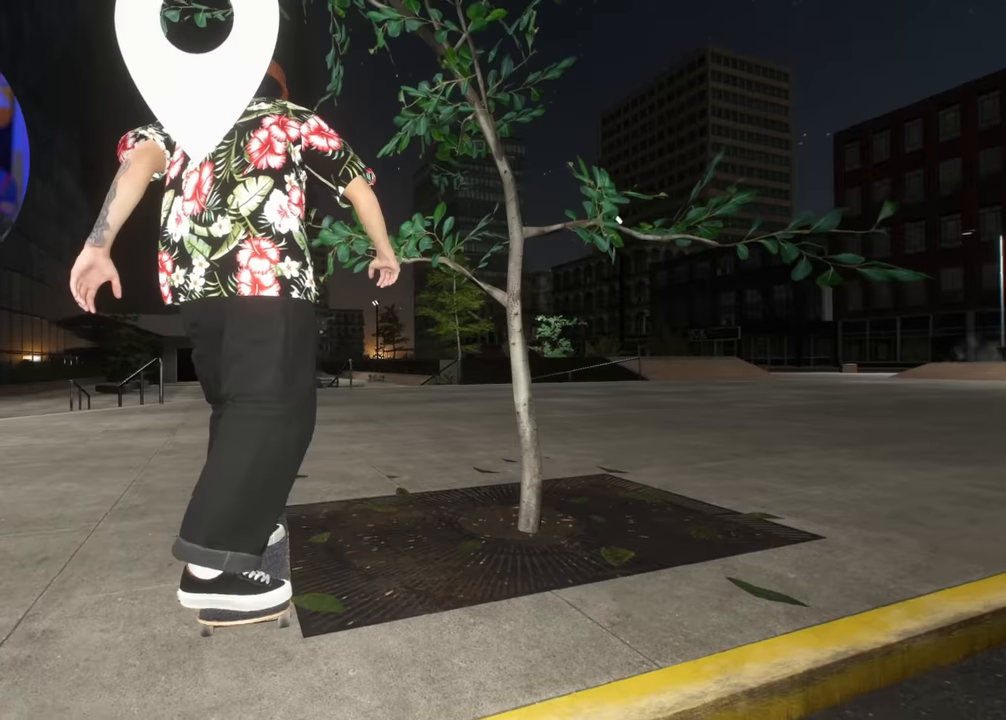
{"buttons": ["A", "DPAD_RIGHT"], "left_stick": "center", "right_stick": "center", "events": [[117, "DPAD_RIGHT", "up"], [467, "DPAD_RIGHT", "down"]]}
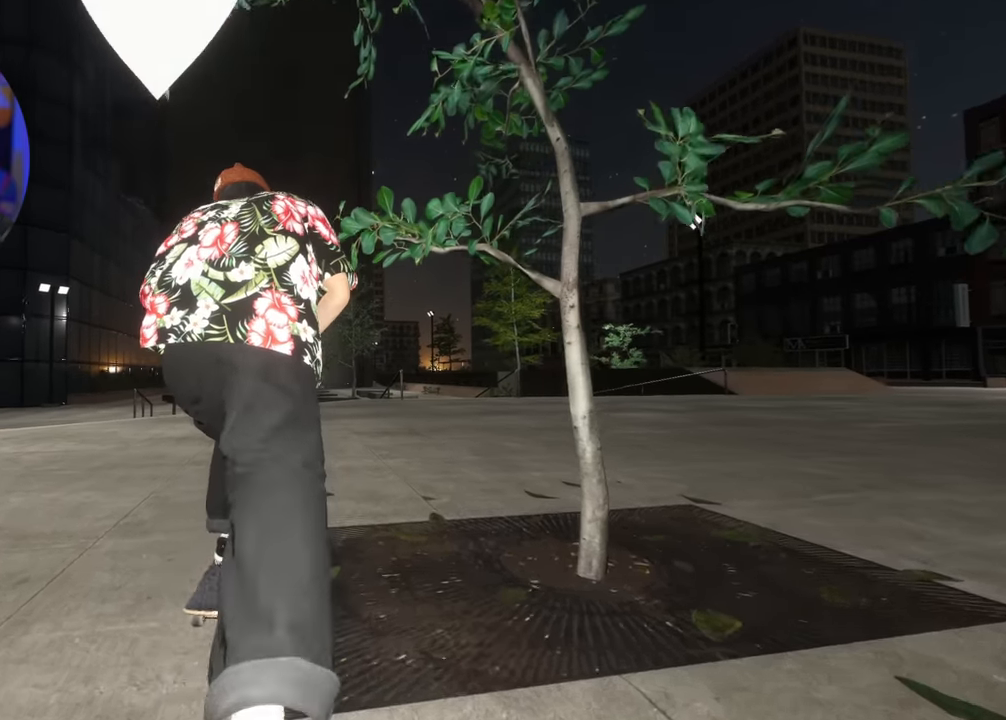
{"buttons": ["A"], "left_stick": "center", "right_stick": "center", "events": [[50, "R2", "down"], [117, "DPAD_RIGHT", "up"], [300, "R2", "up"], [383, "A", "up"], [500, "A", "down"]]}
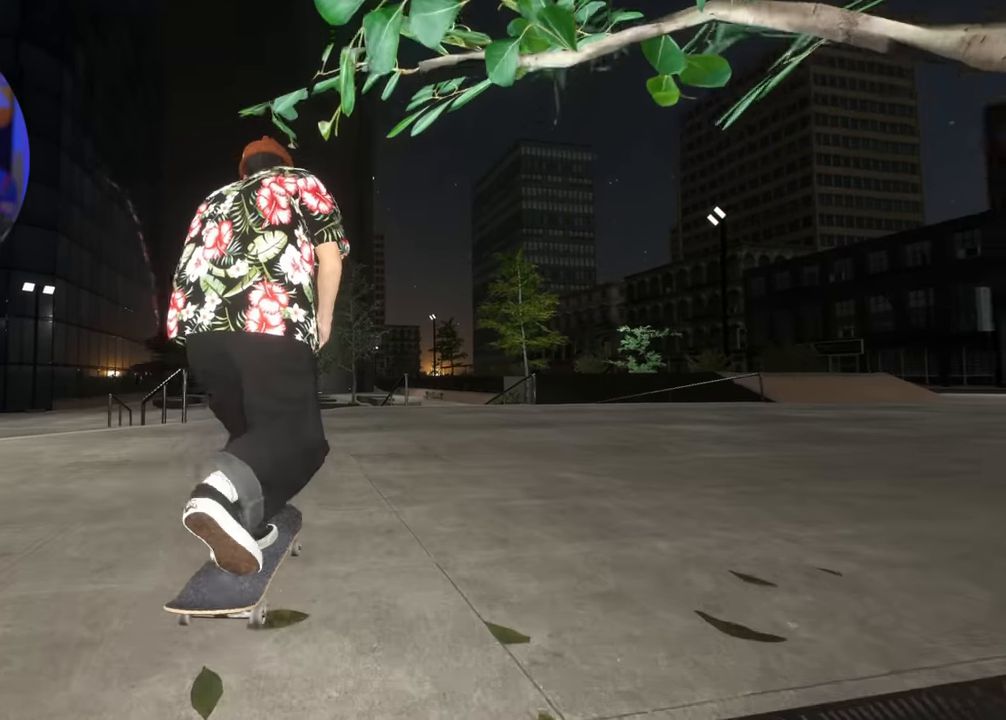
{"buttons": [], "left_stick": "center", "right_stick": "center", "events": [[50, "A", "up"], [300, "A", "down"], [350, "A", "up"]]}
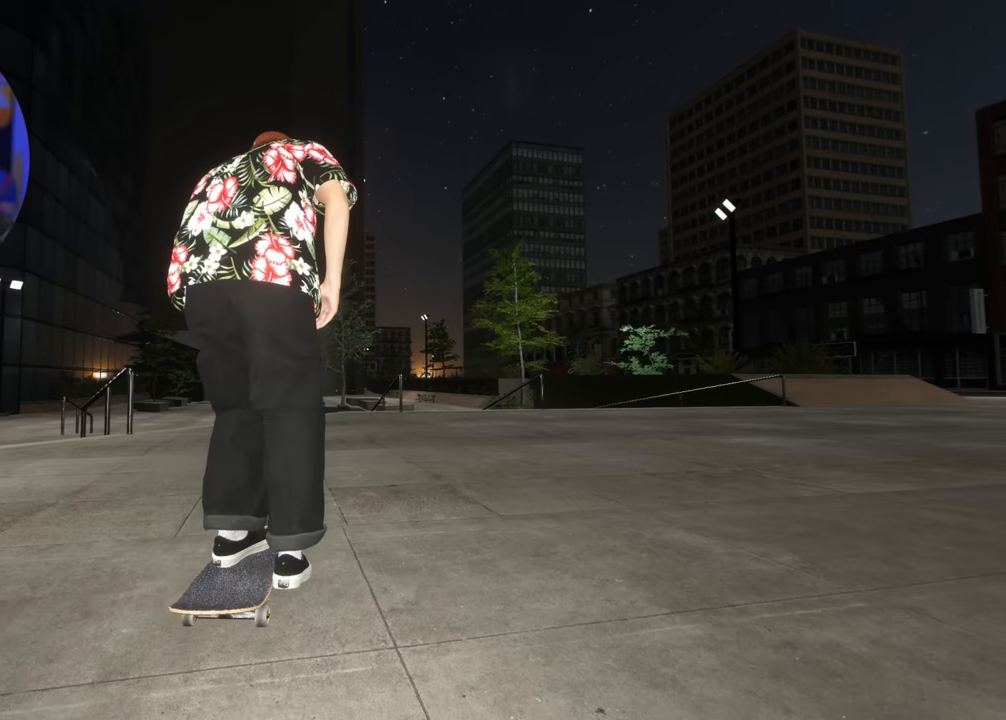
{"buttons": [], "left_stick": "center", "right_stick": "center", "events": []}
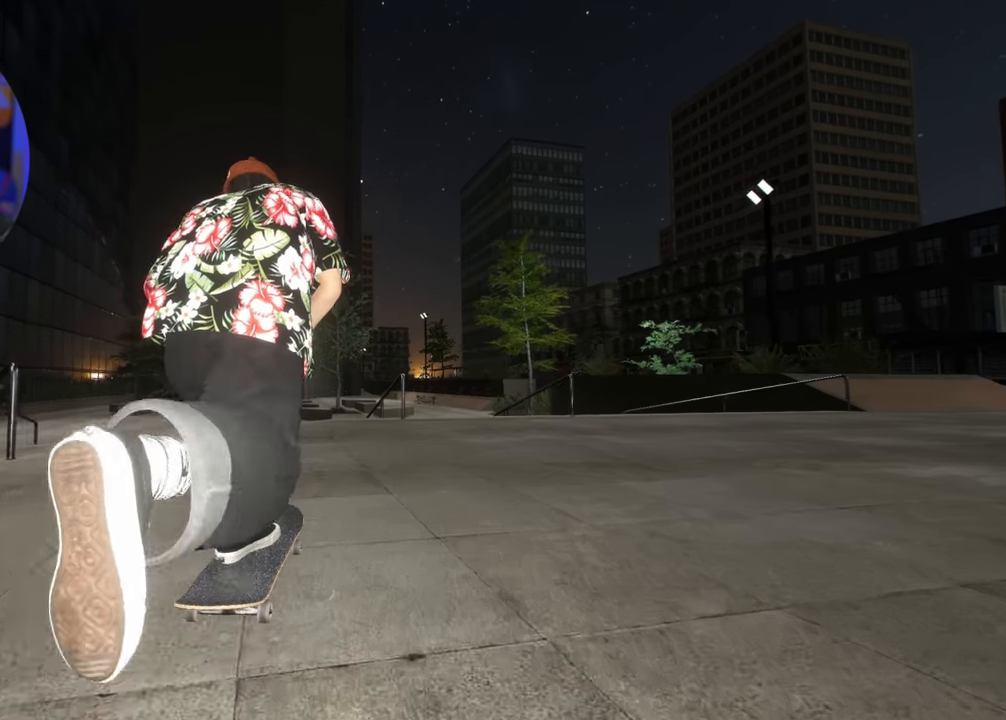
{"buttons": [], "left_stick": "center", "right_stick": "center", "events": [[83, "R2", "down"], [267, "R2", "up"], [333, "R2", "down"], [433, "R2", "up"]]}
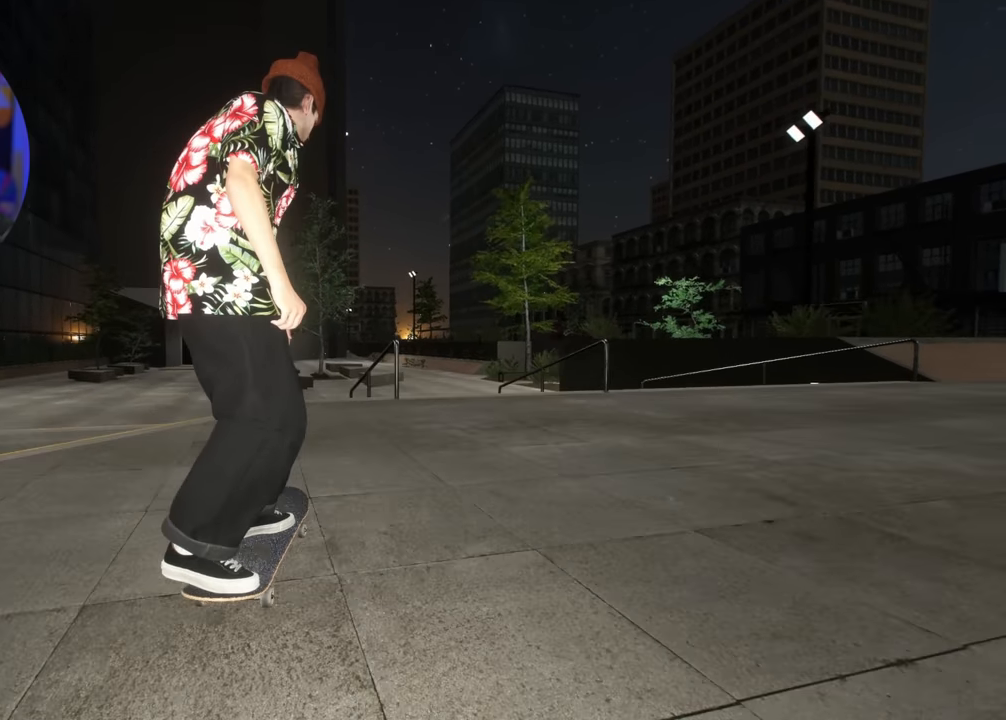
{"buttons": [], "left_stick": "center", "right_stick": "center", "events": []}
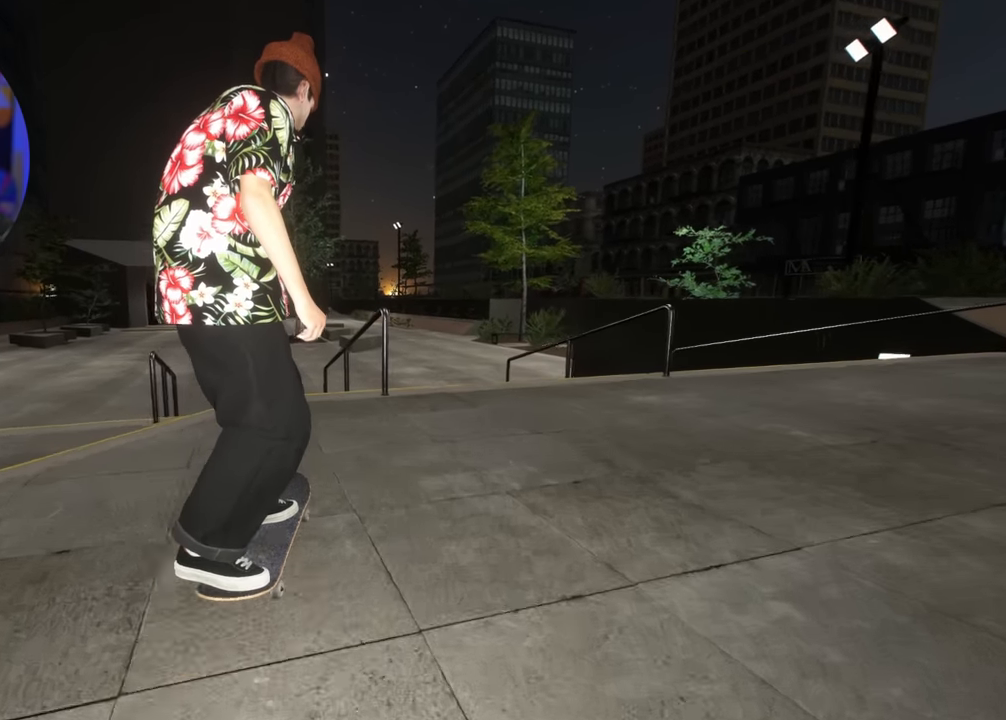
{"buttons": [], "left_stick": "down", "right_stick": "down", "events": [[17, "right_stick", "down"], [283, "left_stick", "down"]]}
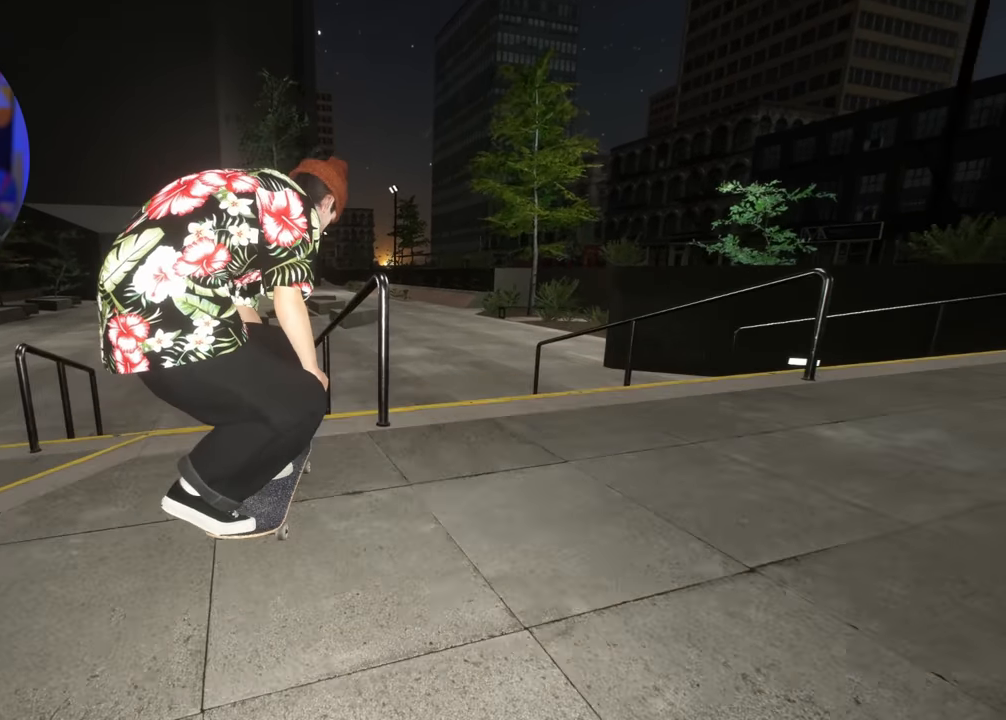
{"buttons": ["R2"], "left_stick": "right", "right_stick": "left", "events": [[117, "R2", "down"], [117, "left_stick", "center"], [117, "right_stick", "center"], [217, "right_stick", "left"], [233, "left_stick", "right"]]}
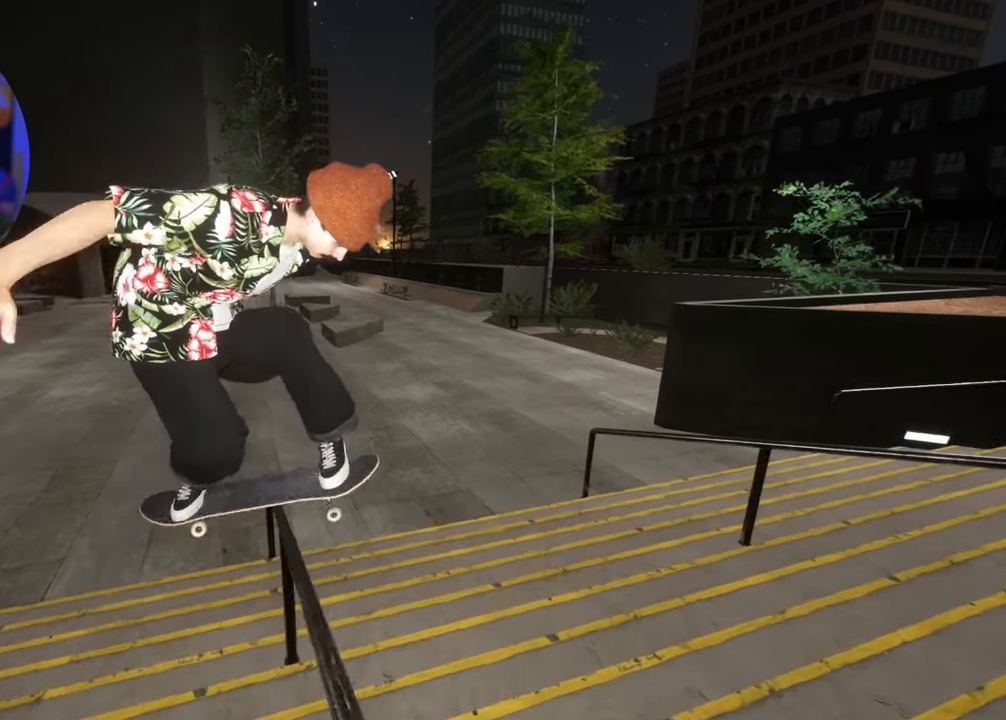
{"buttons": ["L2"], "left_stick": "up-right", "right_stick": "left", "events": [[33, "R2", "up"], [333, "L2", "down"], [483, "left_stick", "up-right"]]}
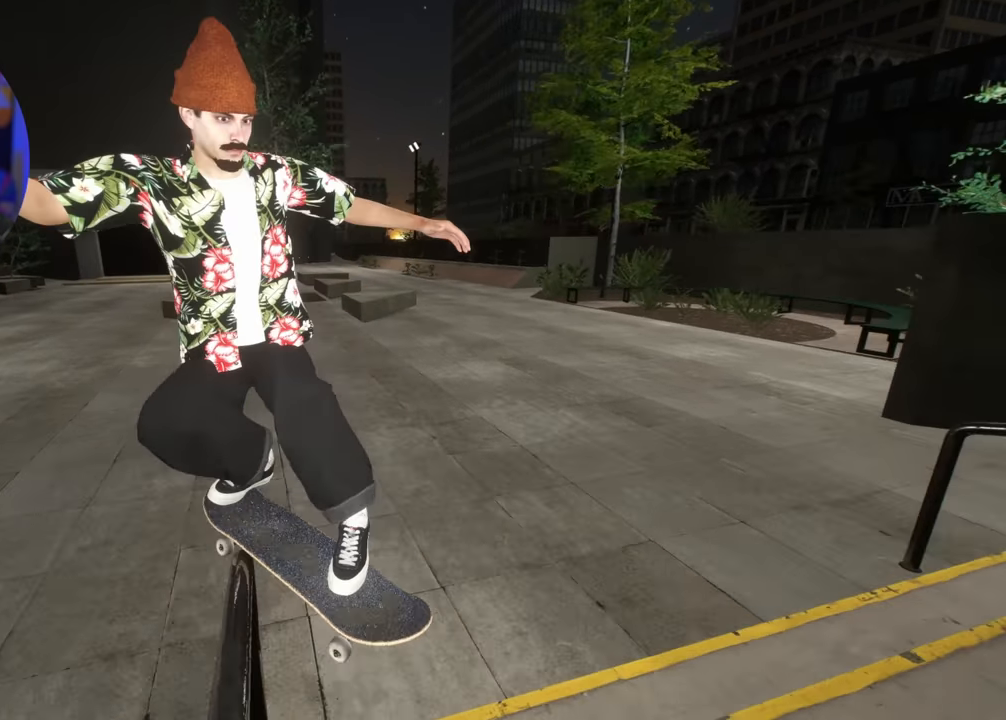
{"buttons": ["L2"], "left_stick": "center", "right_stick": "center", "events": [[100, "right_stick", "down"], [200, "left_stick", "left"], [217, "right_stick", "down-right"], [333, "right_stick", "center"], [400, "left_stick", "center"]]}
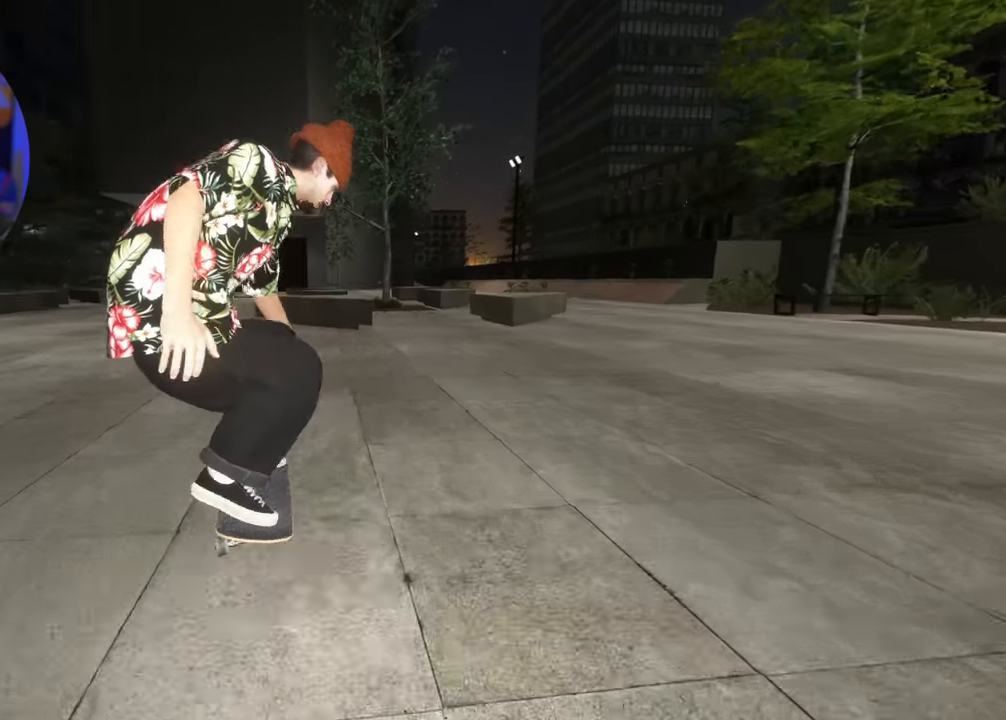
{"buttons": ["L2"], "left_stick": "center", "right_stick": "center", "events": [[33, "L2", "up"], [350, "L2", "down"]]}
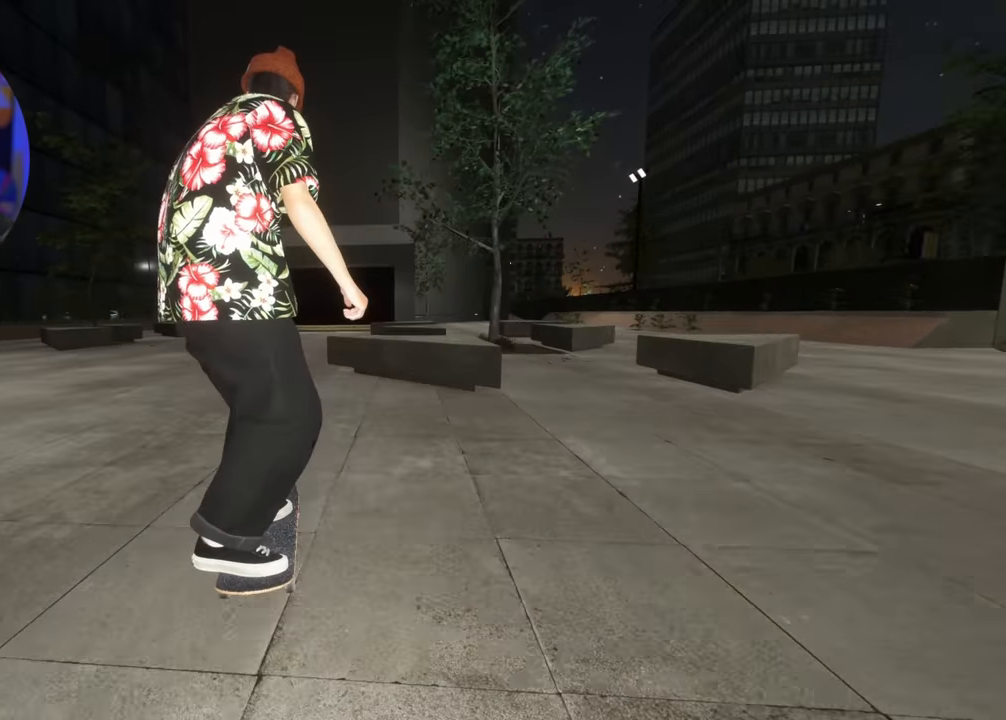
{"buttons": ["A", "DPAD_RIGHT"], "left_stick": "center", "right_stick": "center", "events": [[67, "DPAD_LEFT", "down"], [133, "DPAD_LEFT", "up"], [150, "L2", "up"], [300, "DPAD_RIGHT", "down"], [367, "A", "down"], [400, "DPAD_RIGHT", "up"], [500, "DPAD_RIGHT", "down"]]}
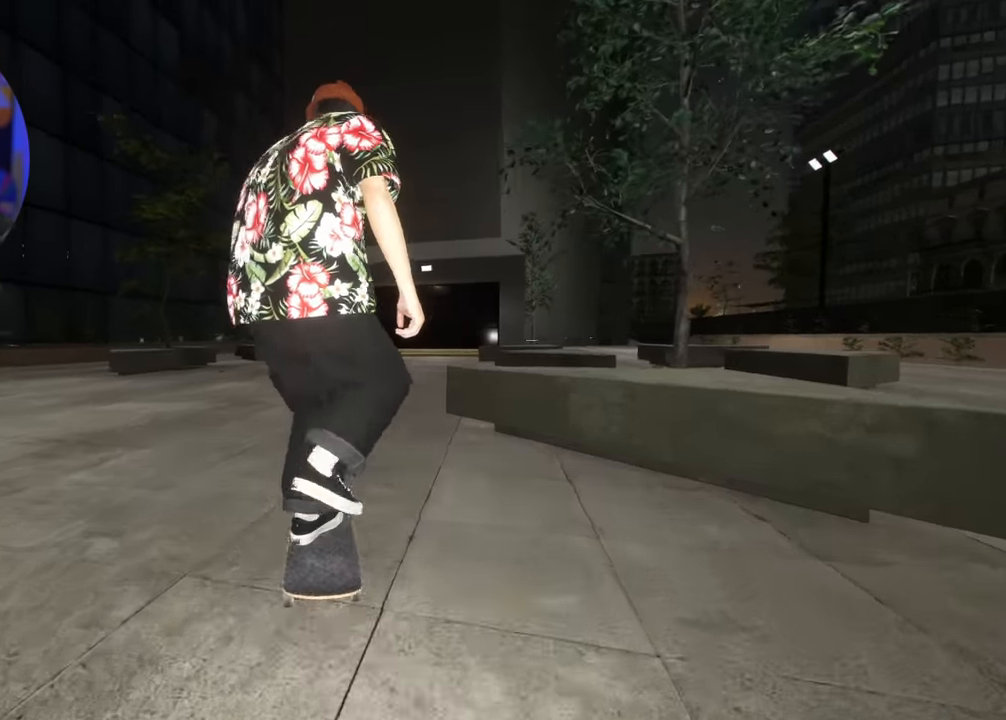
{"buttons": [], "left_stick": "down", "right_stick": "down", "events": [[67, "DPAD_RIGHT", "up"], [250, "DPAD_UP", "down"], [350, "DPAD_UP", "up"], [450, "A", "up"], [450, "left_stick", "down"], [450, "right_stick", "down"]]}
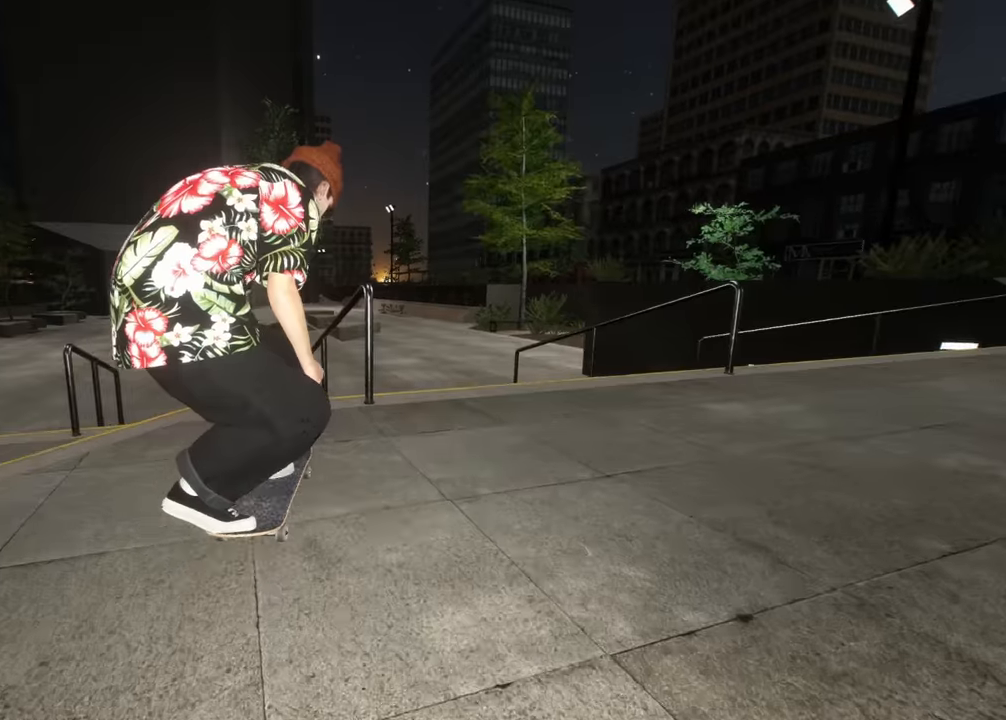
{"buttons": ["R2"], "left_stick": "right", "right_stick": "up-left", "events": [[233, "R2", "down"], [267, "left_stick", "center"], [267, "right_stick", "up-left"], [333, "left_stick", "right"]]}
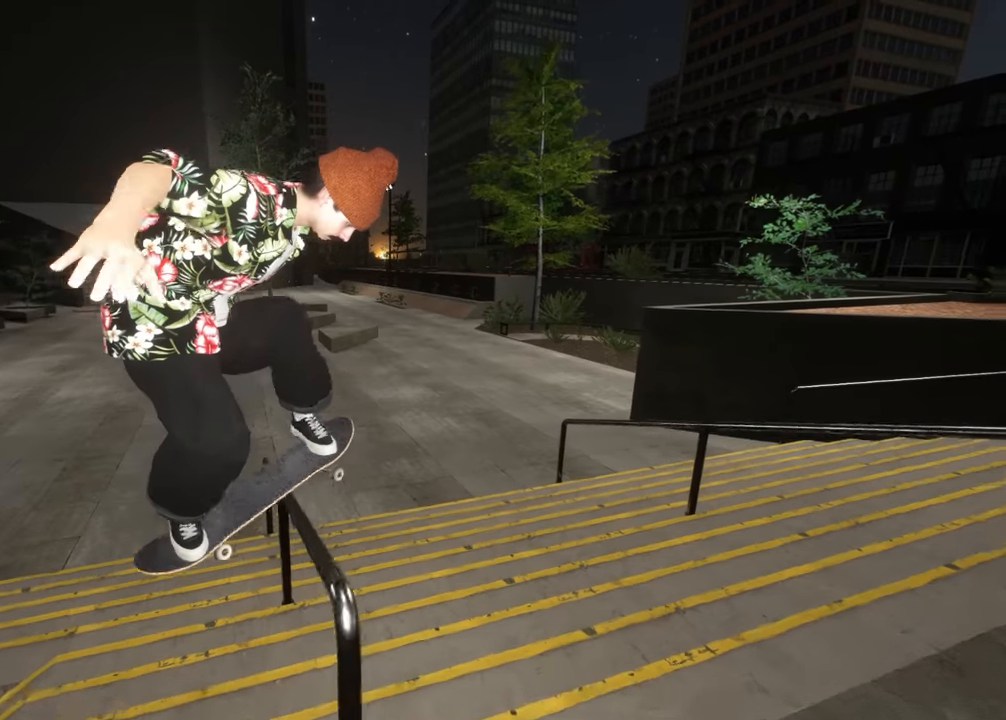
{"buttons": ["L2"], "left_stick": "right", "right_stick": "left", "events": [[133, "R2", "up"], [333, "L2", "down"], [367, "right_stick", "left"]]}
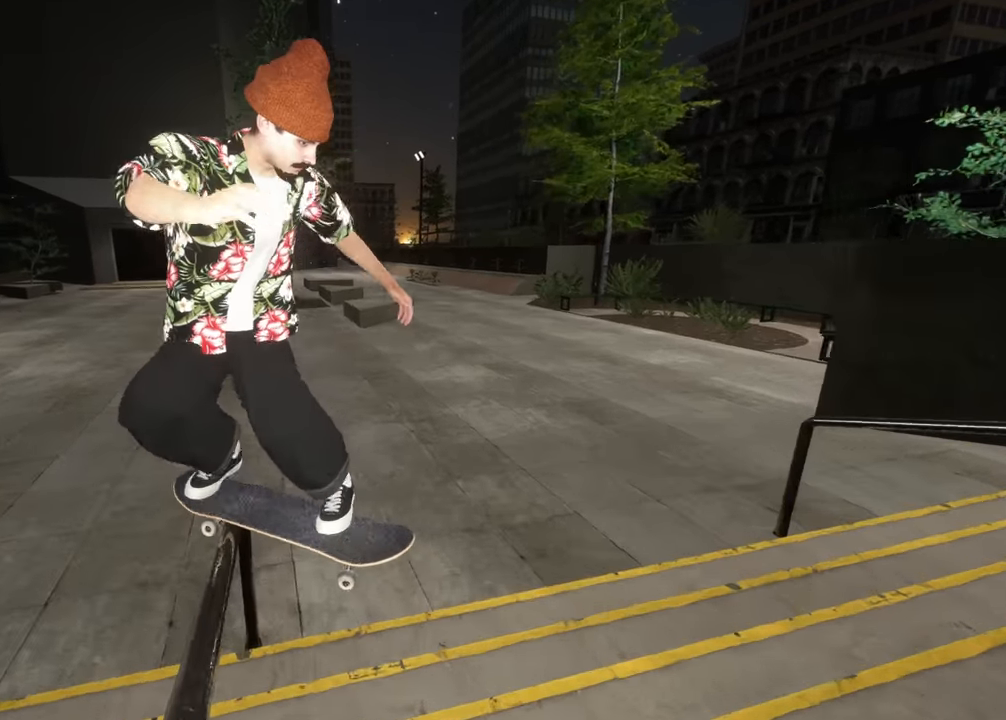
{"buttons": [], "left_stick": "center", "right_stick": "center", "events": [[183, "left_stick", "left"], [183, "right_stick", "center"], [484, "left_stick", "center"], [500, "L2", "up"]]}
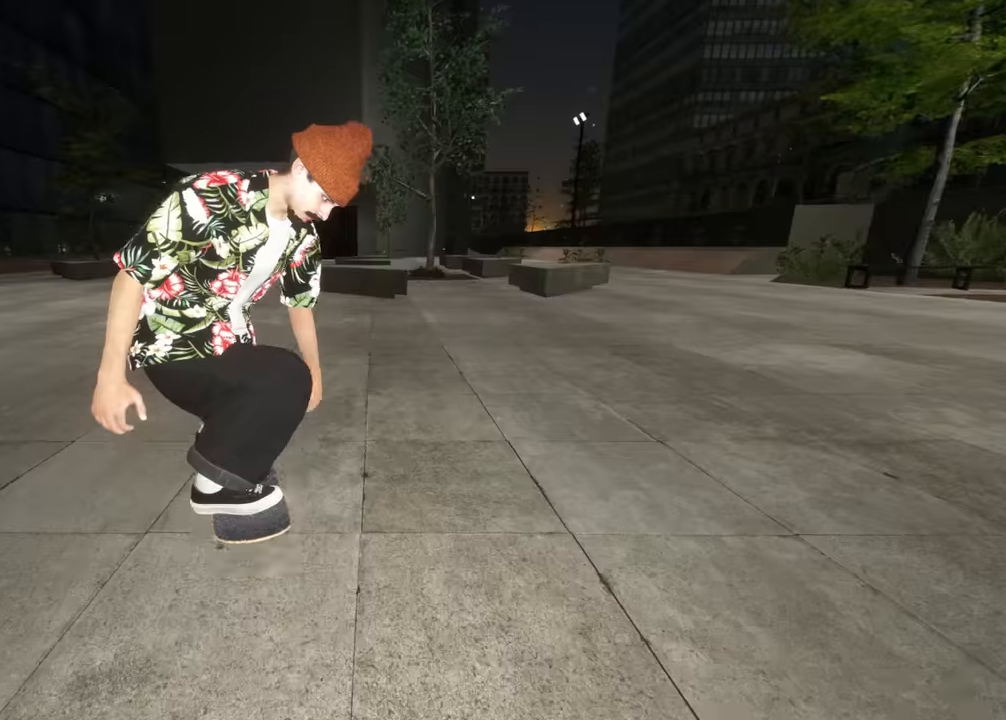
{"buttons": ["R1"], "left_stick": "center", "right_stick": "down", "events": [[184, "L2", "down"], [300, "L2", "up"], [417, "right_stick", "down"], [484, "R1", "down"]]}
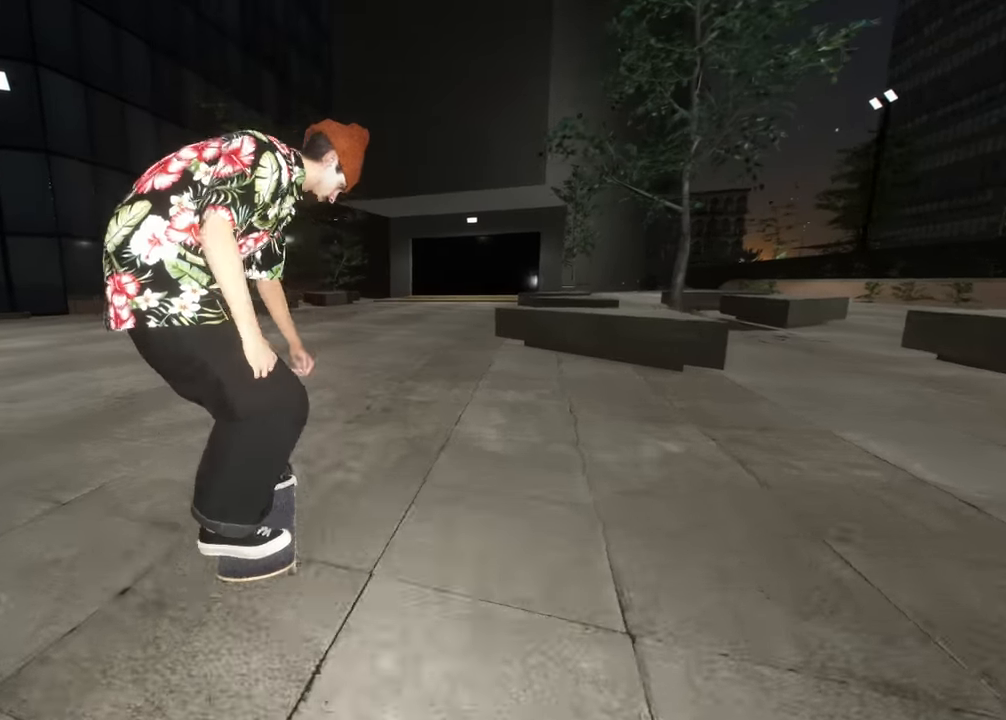
{"buttons": ["L2"], "left_stick": "left", "right_stick": "up-right", "events": [[17, "L2", "down"], [117, "right_stick", "down-right"], [217, "R1", "up"], [217, "right_stick", "right"], [450, "left_stick", "left"], [467, "right_stick", "up-right"]]}
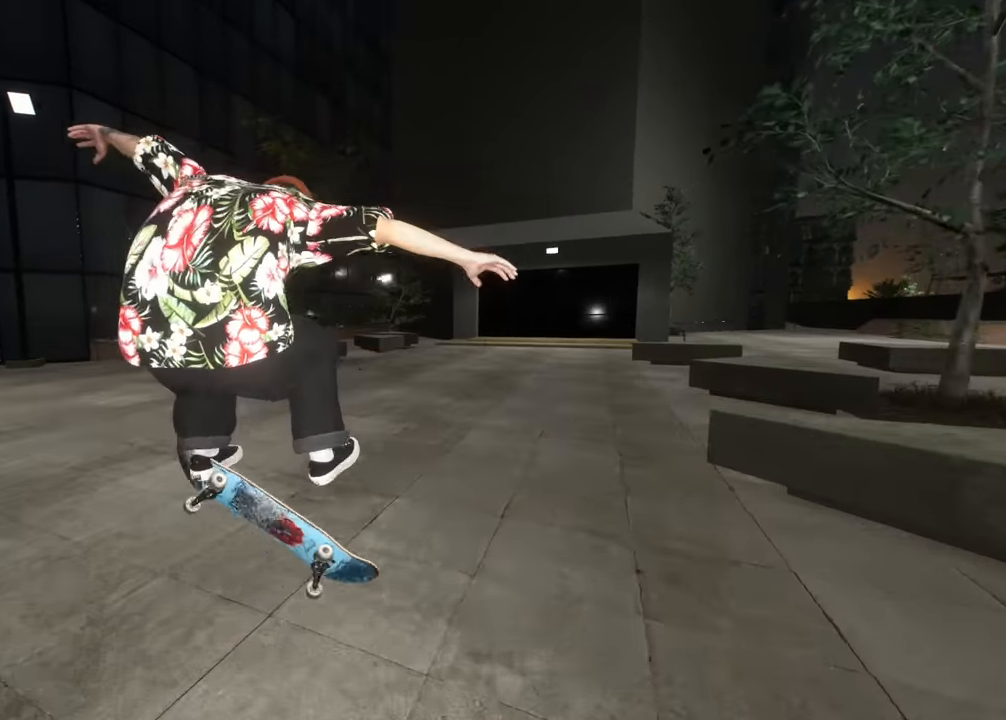
{"buttons": [], "left_stick": "center", "right_stick": "center", "events": [[234, "left_stick", "center"], [234, "right_stick", "center"], [284, "L2", "up"]]}
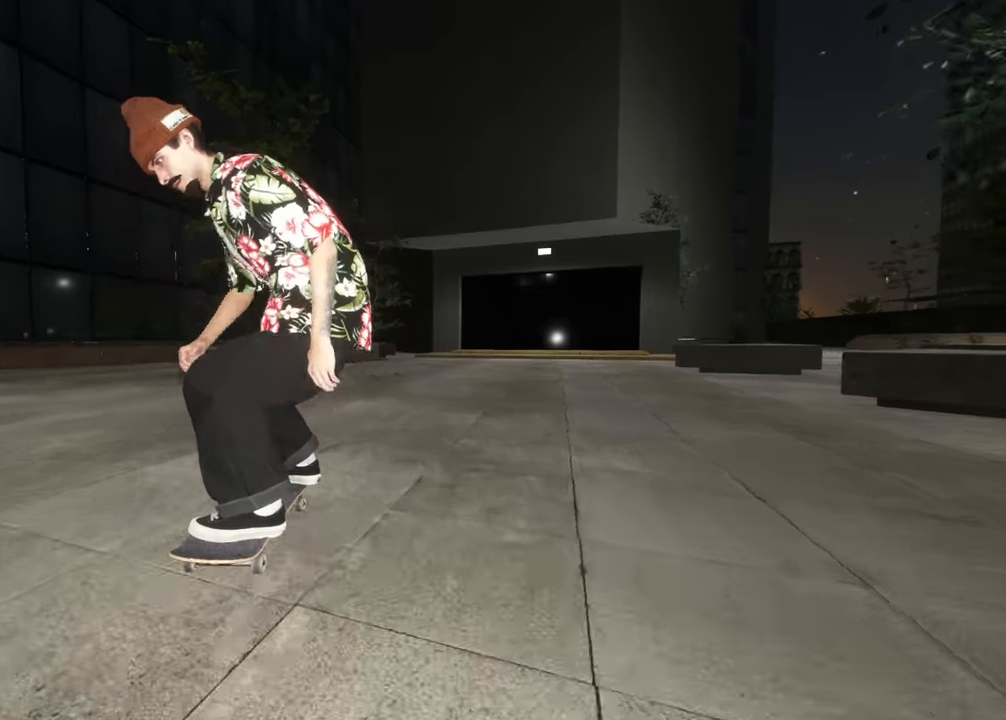
{"buttons": ["R2"], "left_stick": "center", "right_stick": "down", "events": [[34, "DPAD_LEFT", "down"], [67, "R2", "down"], [117, "DPAD_LEFT", "up"], [417, "right_stick", "down"]]}
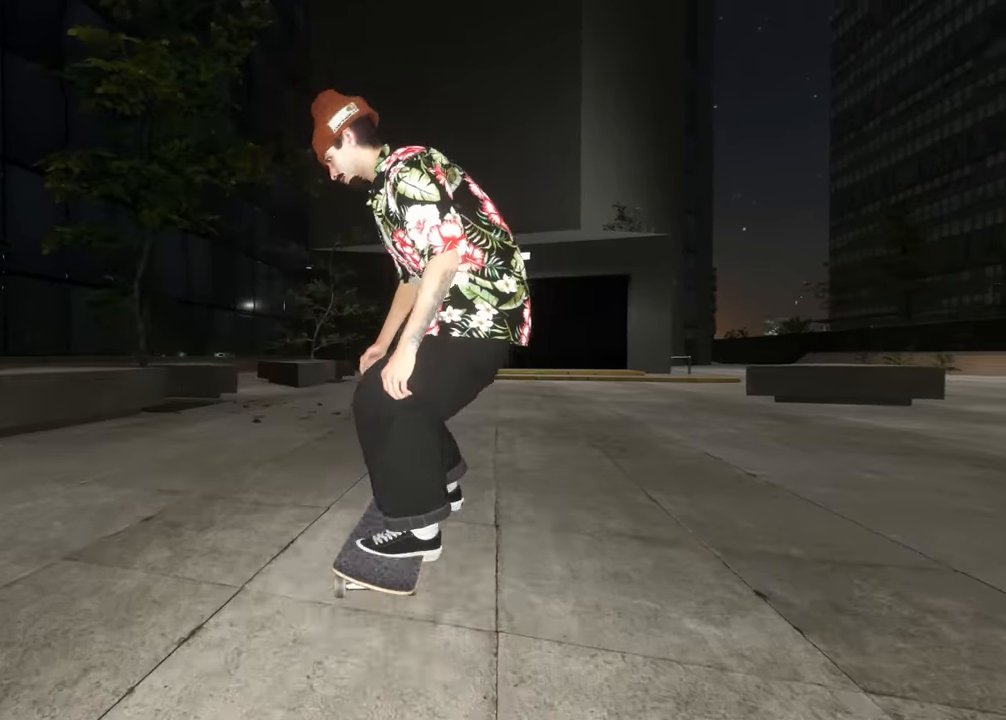
{"buttons": [], "left_stick": "up-left", "right_stick": "center", "events": [[100, "right_stick", "center"], [117, "left_stick", "up-left"], [300, "R2", "up"]]}
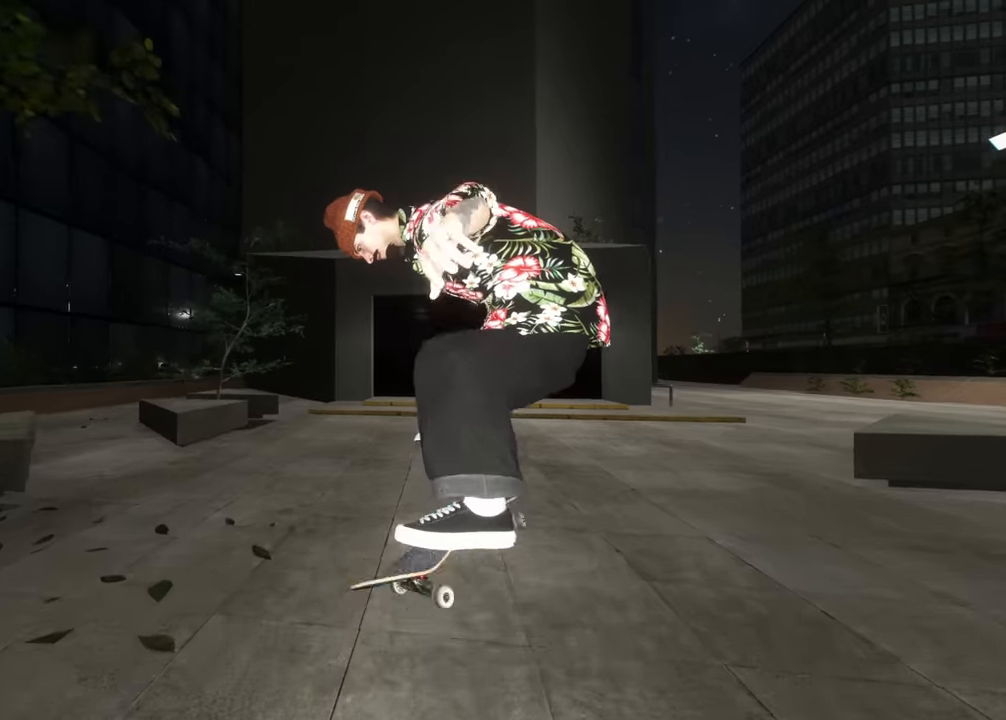
{"buttons": ["R2"], "left_stick": "center", "right_stick": "center", "events": [[234, "R2", "down"], [234, "left_stick", "center"]]}
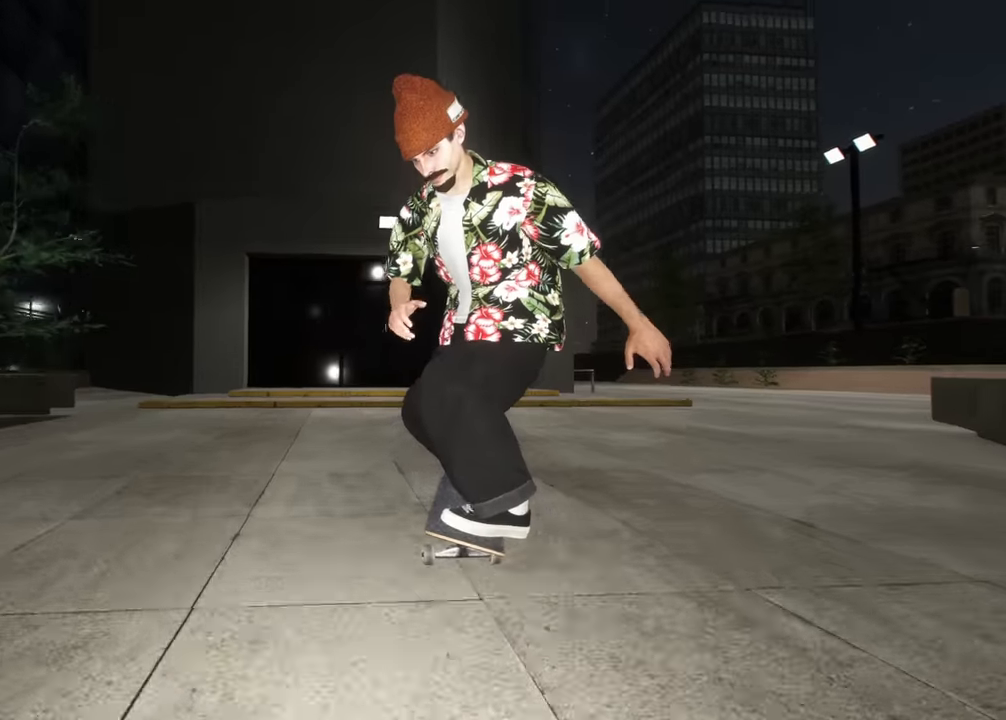
{"buttons": [], "left_stick": "up", "right_stick": "center", "events": [[200, "R2", "up"], [200, "left_stick", "up"], [200, "right_stick", "up"], [467, "right_stick", "center"]]}